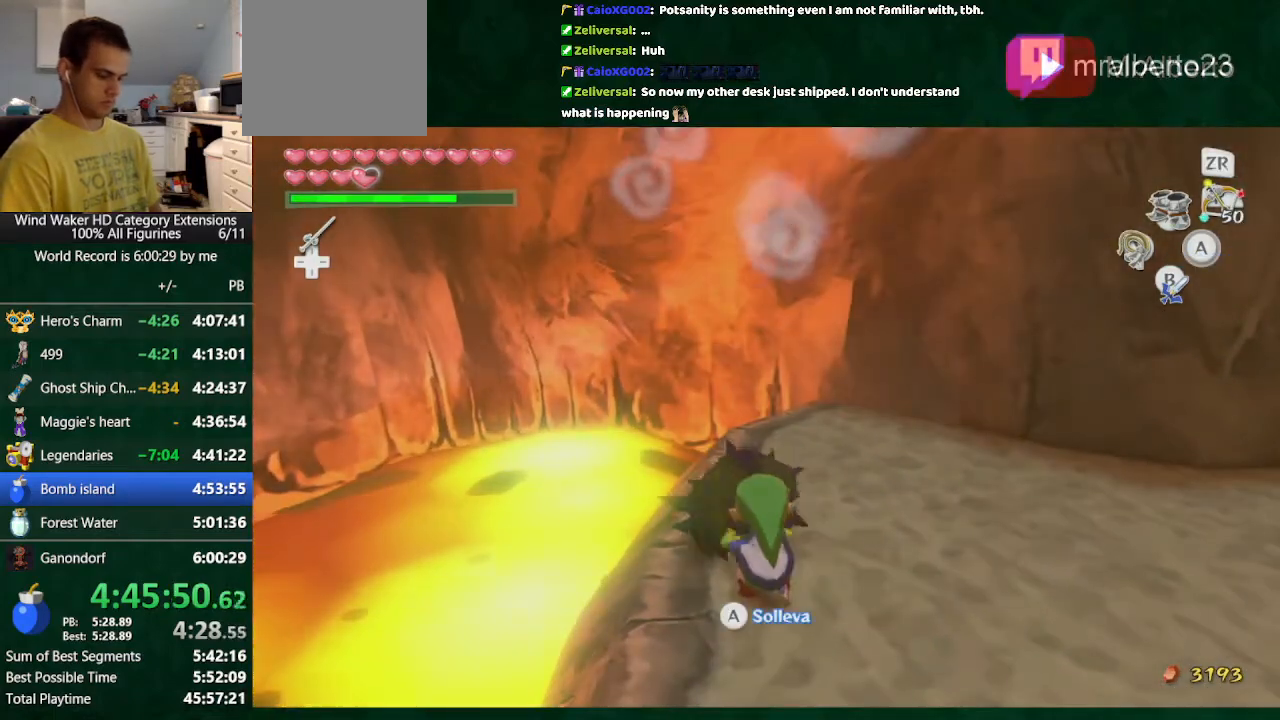
Gameplay with a controller (Nintendo layout); each line is a JSON object with the inputs held at the frame after it. "button_events" lists button changes between this image and that frame as [ms after this image, input, new state], when the widget could be followed in between (sticks are given only as held states). Not read: L3 R3 TOUCHPAD.
{"buttons": [], "left_stick": "center", "right_stick": "center", "button_events": []}
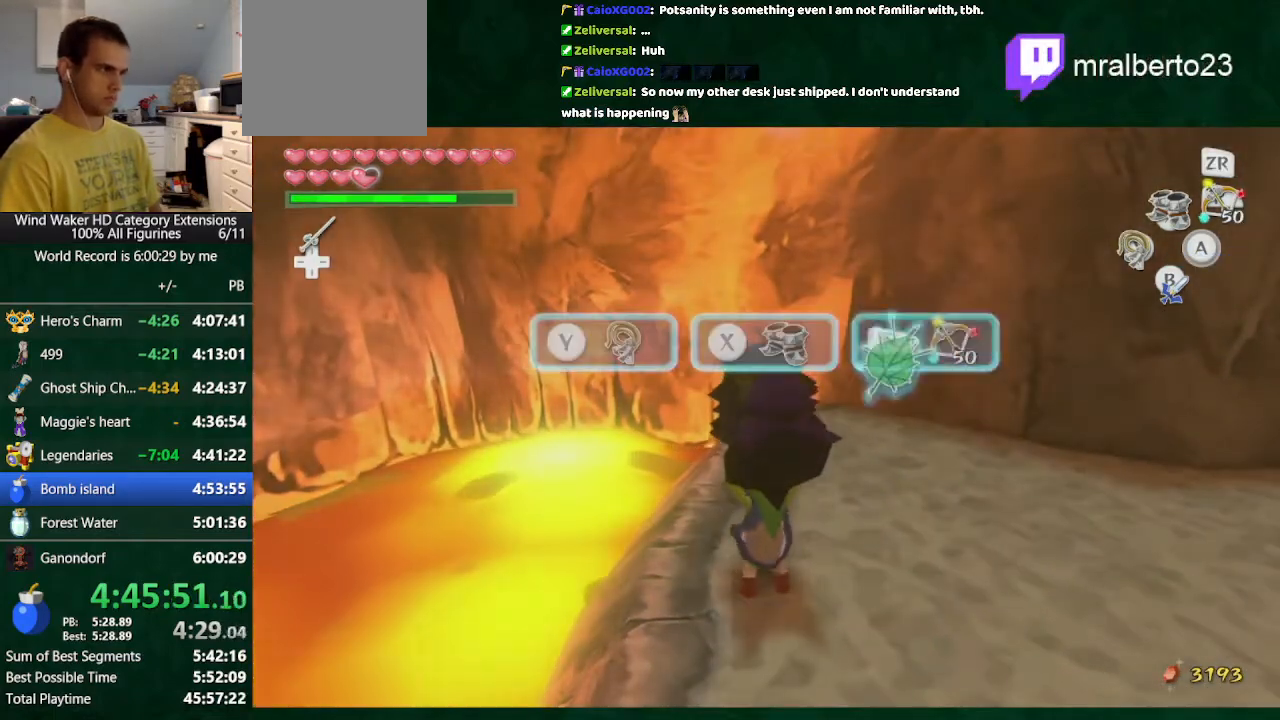
{"buttons": ["L2"], "left_stick": "center", "right_stick": "center", "button_events": [[500, "L2", "down"]]}
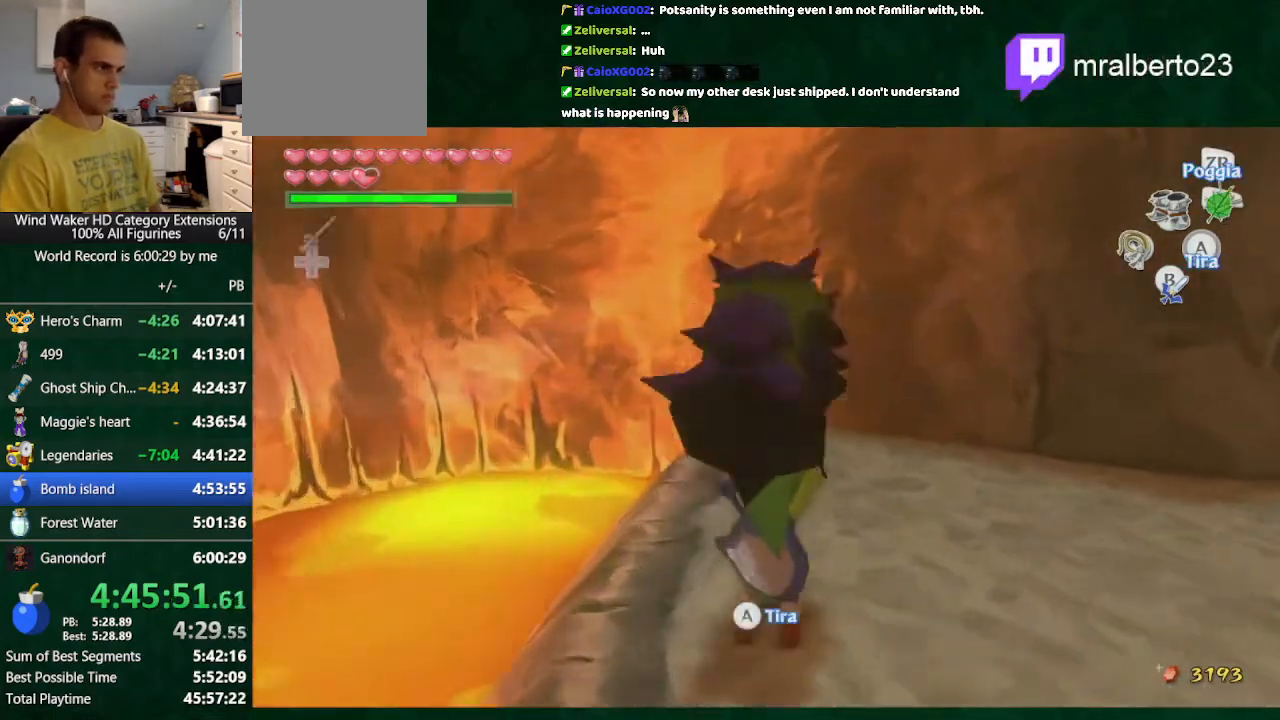
{"buttons": ["L2"], "left_stick": "right", "right_stick": "center", "button_events": []}
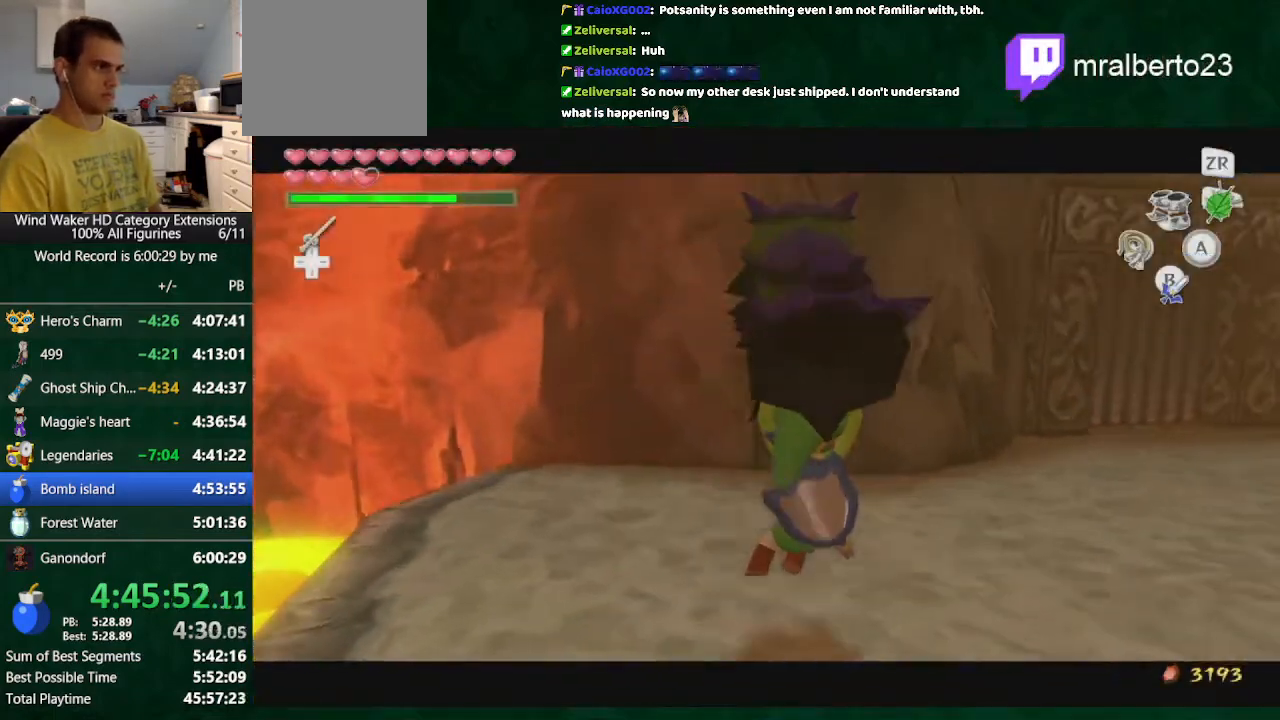
{"buttons": ["L2"], "left_stick": "right", "right_stick": "down-right", "button_events": [[233, "A", "down"], [300, "A", "up"]]}
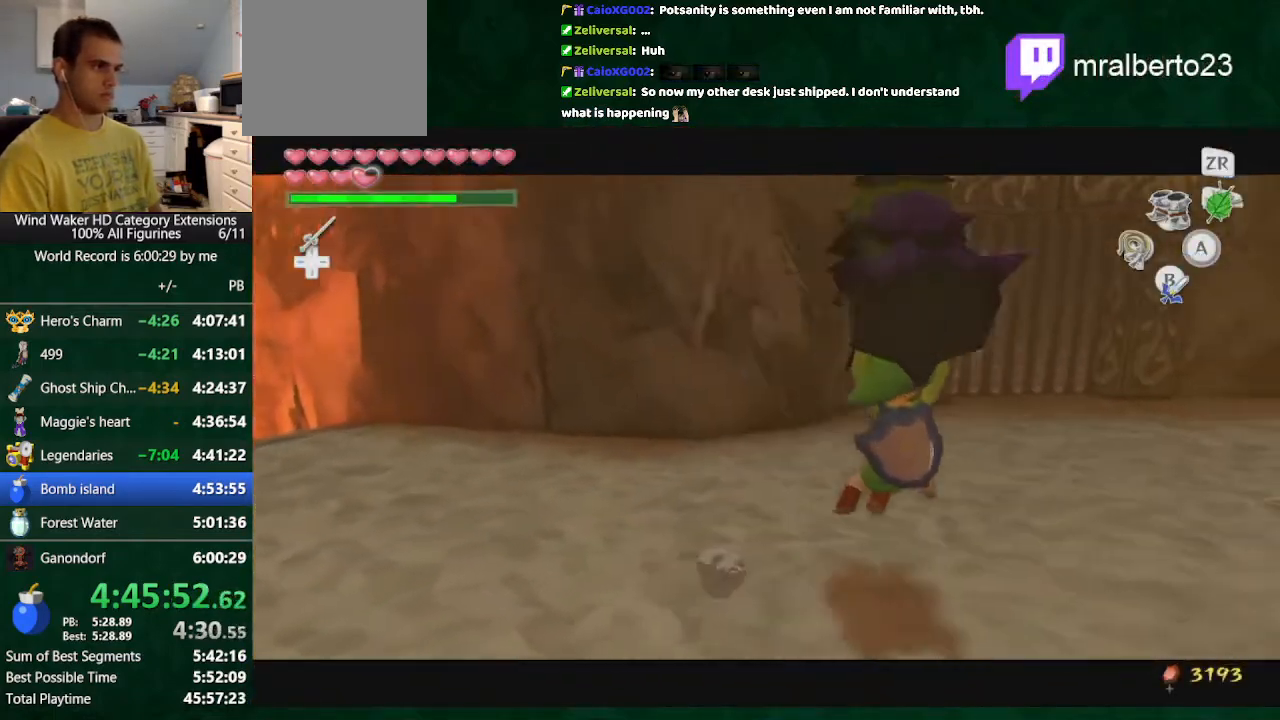
{"buttons": [], "left_stick": "up", "right_stick": "center", "button_events": [[333, "L2", "up"]]}
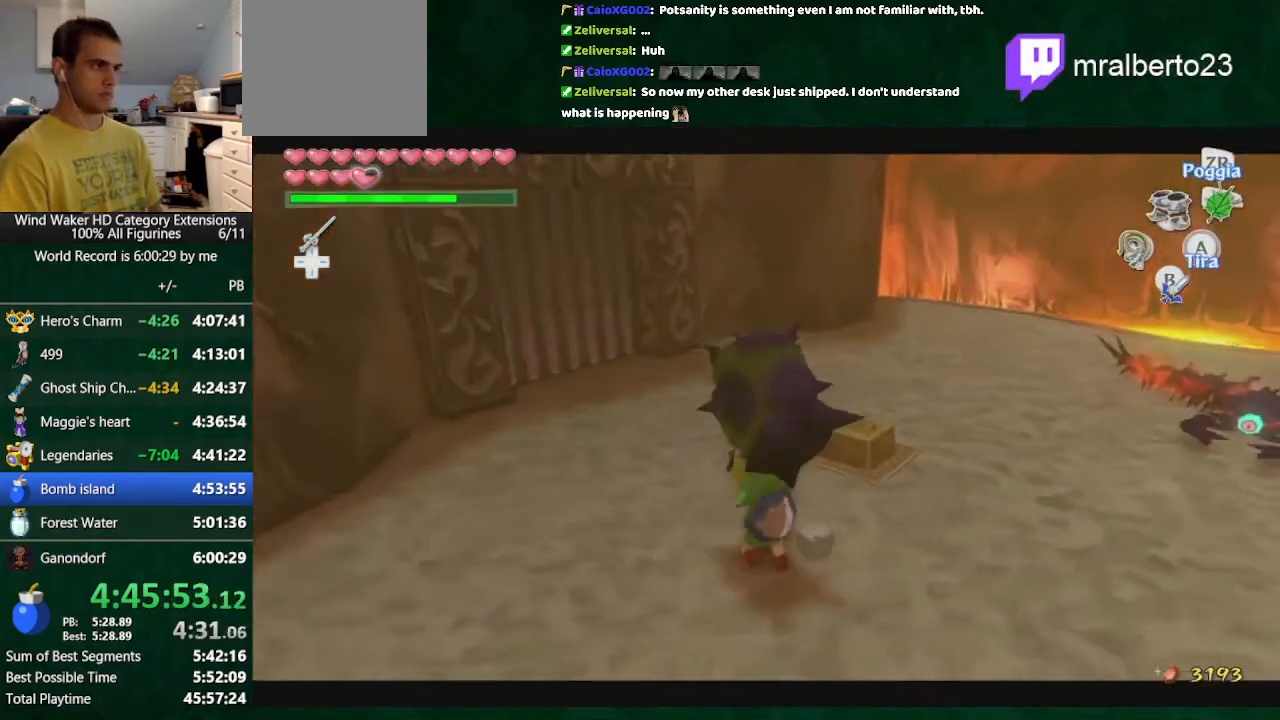
{"buttons": [], "left_stick": "center", "right_stick": "center", "button_events": []}
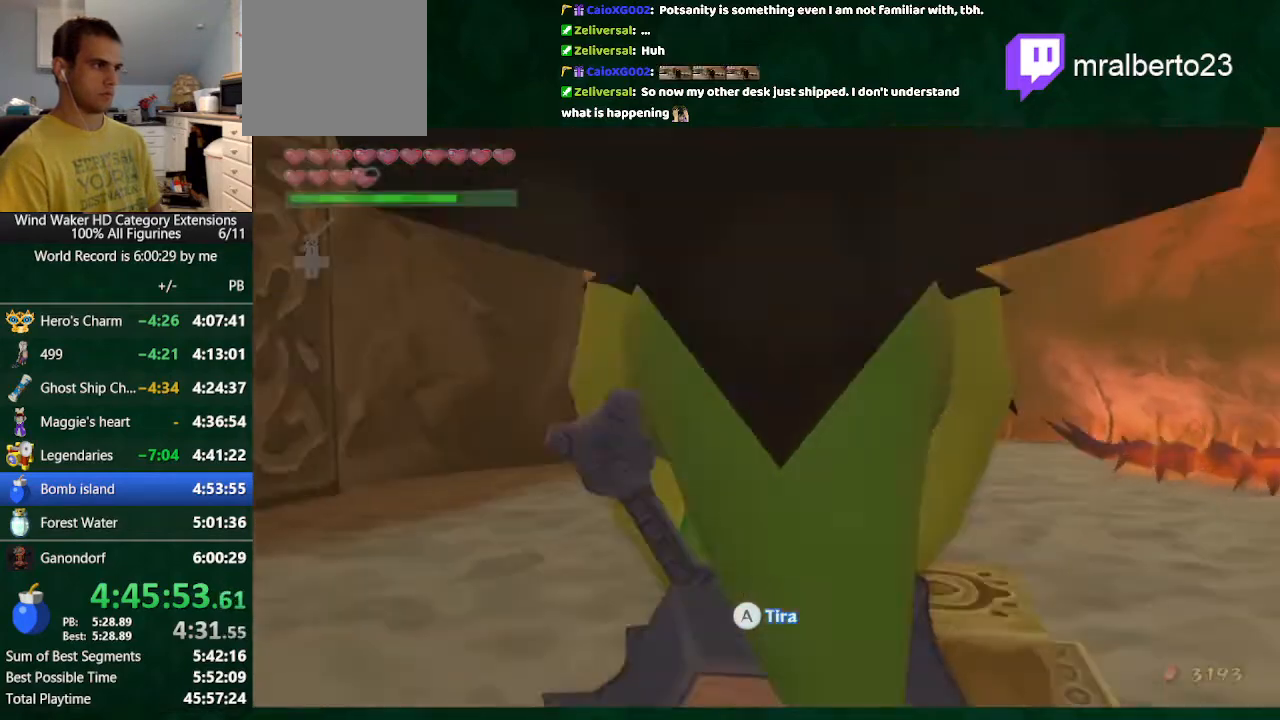
{"buttons": [], "left_stick": "center", "right_stick": "center", "button_events": [[233, "A", "down"], [333, "R2", "down"], [367, "A", "up"], [433, "R2", "up"]]}
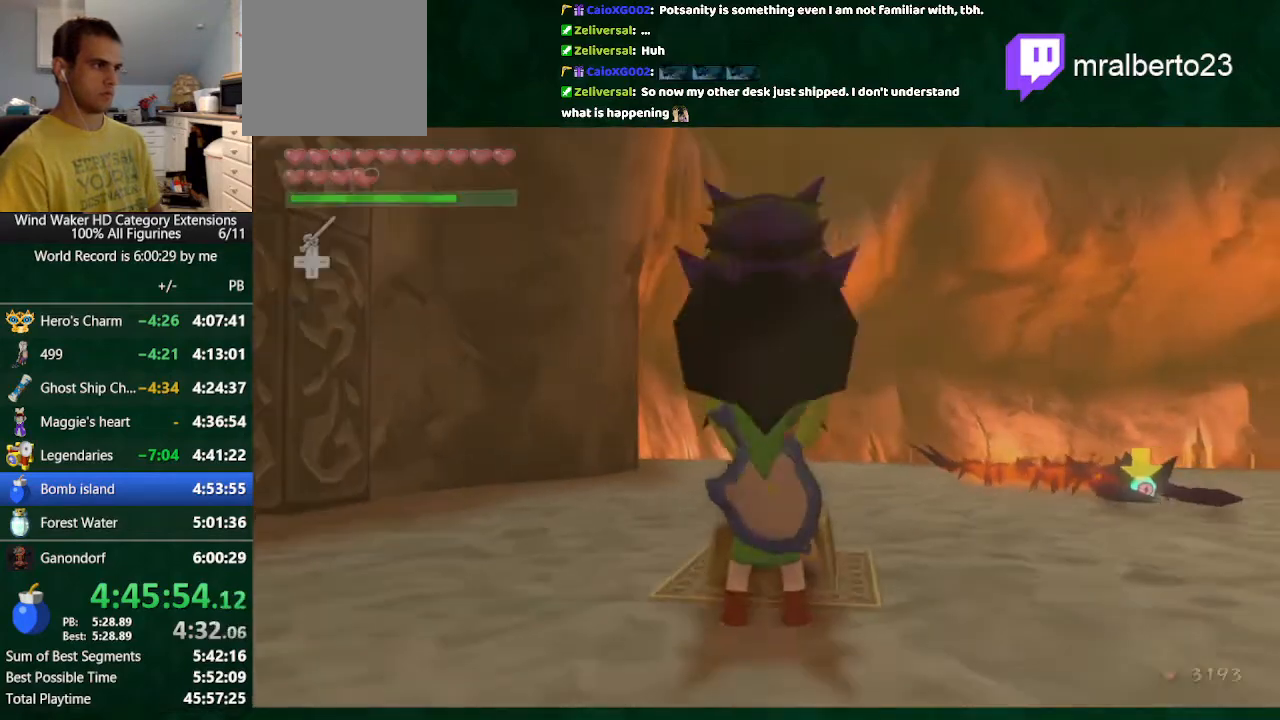
{"buttons": ["L2"], "left_stick": "left", "right_stick": "center", "button_events": [[200, "L2", "down"], [300, "A", "down"], [400, "A", "up"]]}
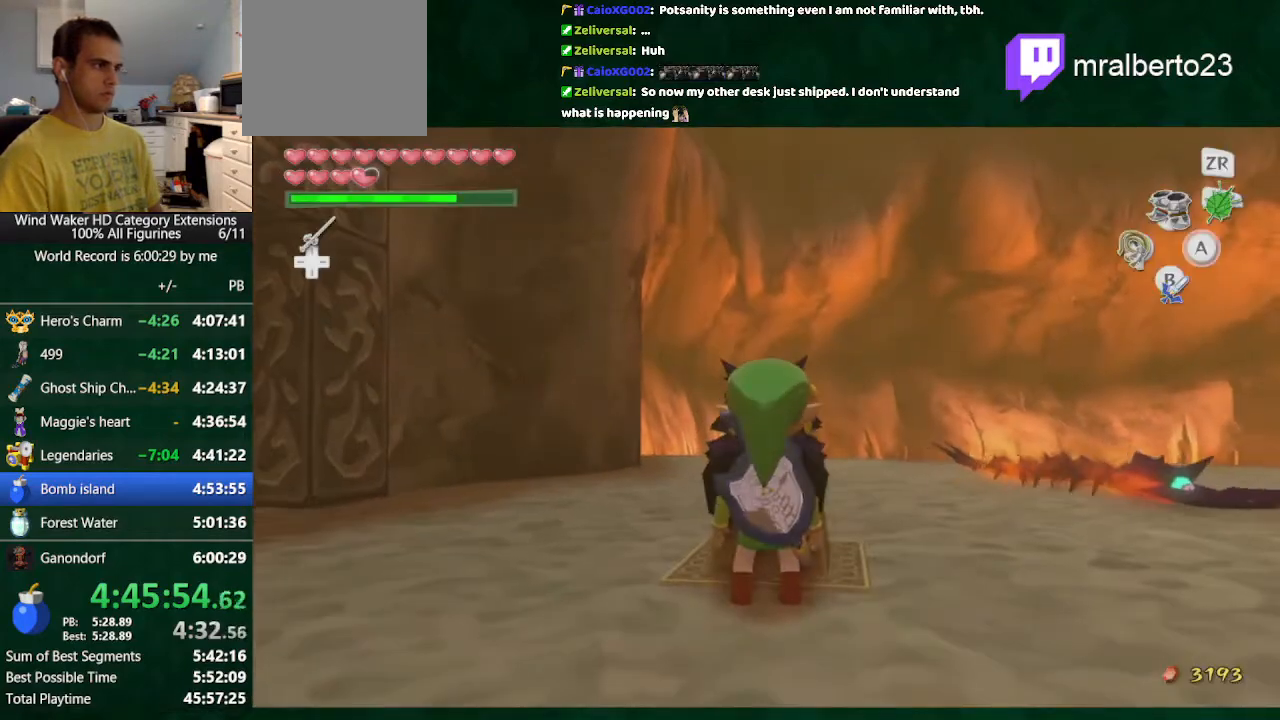
{"buttons": [], "left_stick": "center", "right_stick": "center", "button_events": [[100, "A", "down"], [167, "A", "up"], [400, "L2", "up"]]}
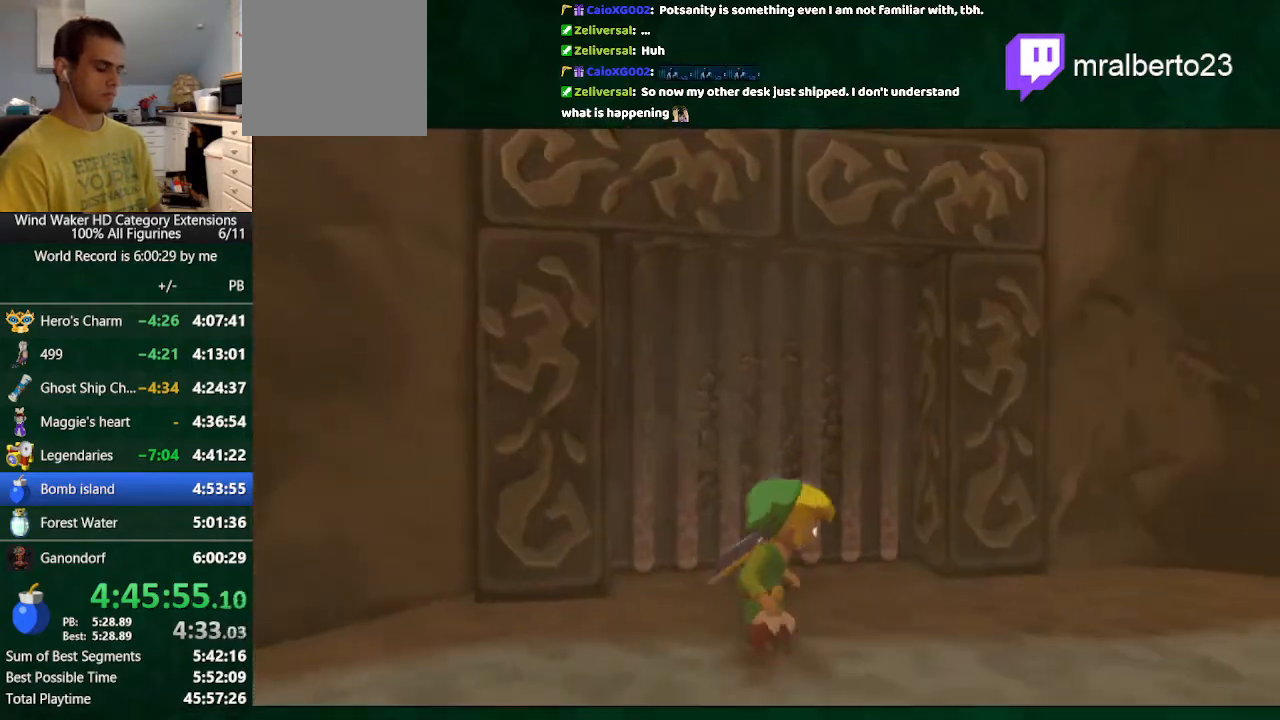
{"buttons": [], "left_stick": "center", "right_stick": "center", "button_events": []}
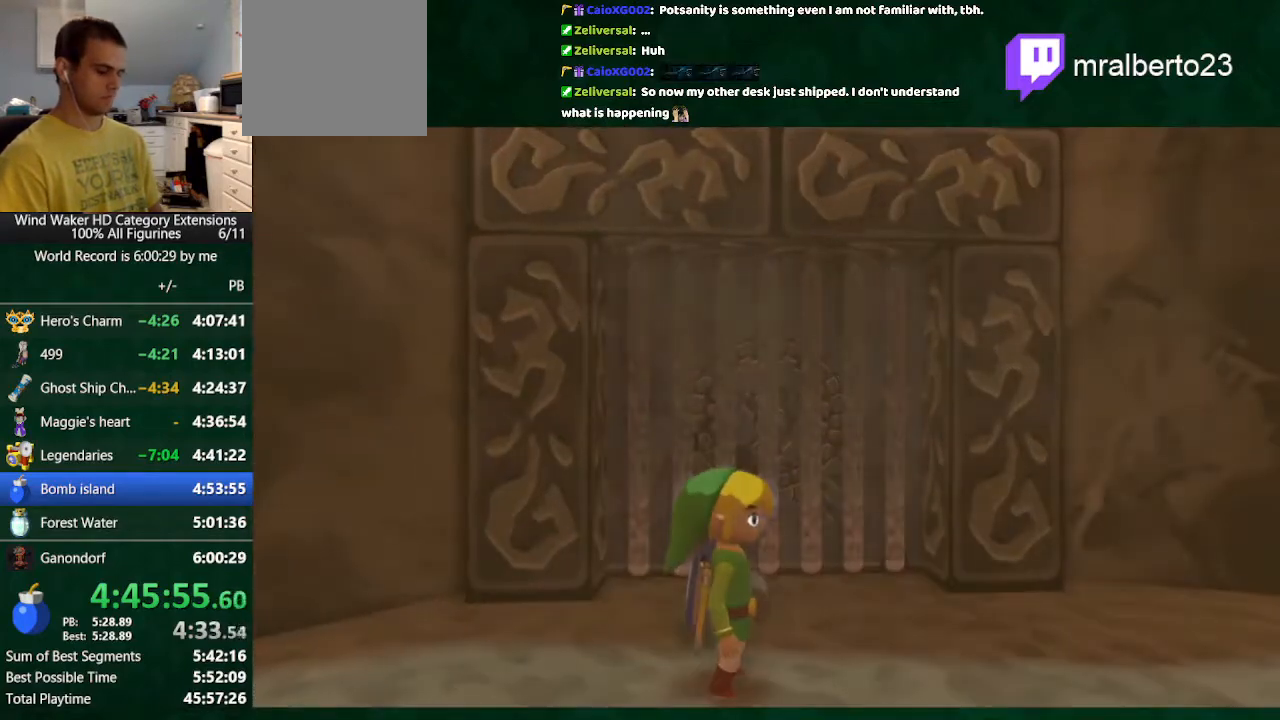
{"buttons": [], "left_stick": "up", "right_stick": "center", "button_events": []}
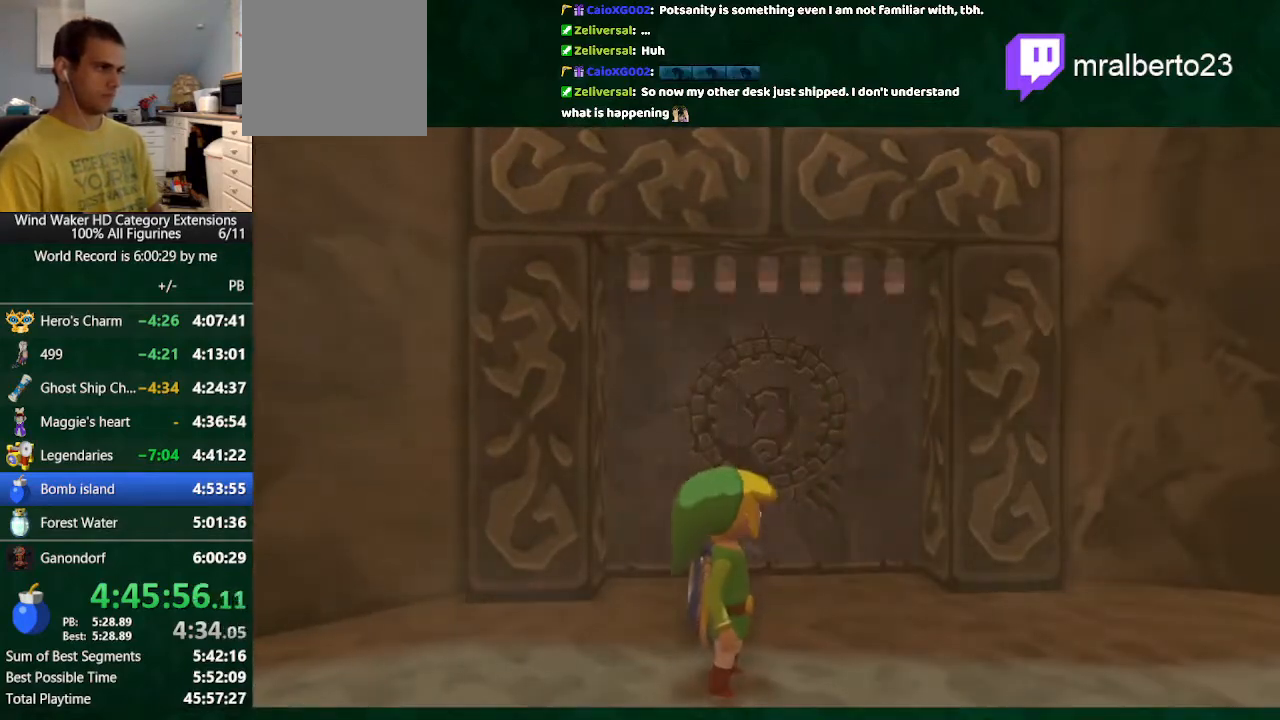
{"buttons": [], "left_stick": "up", "right_stick": "center", "button_events": []}
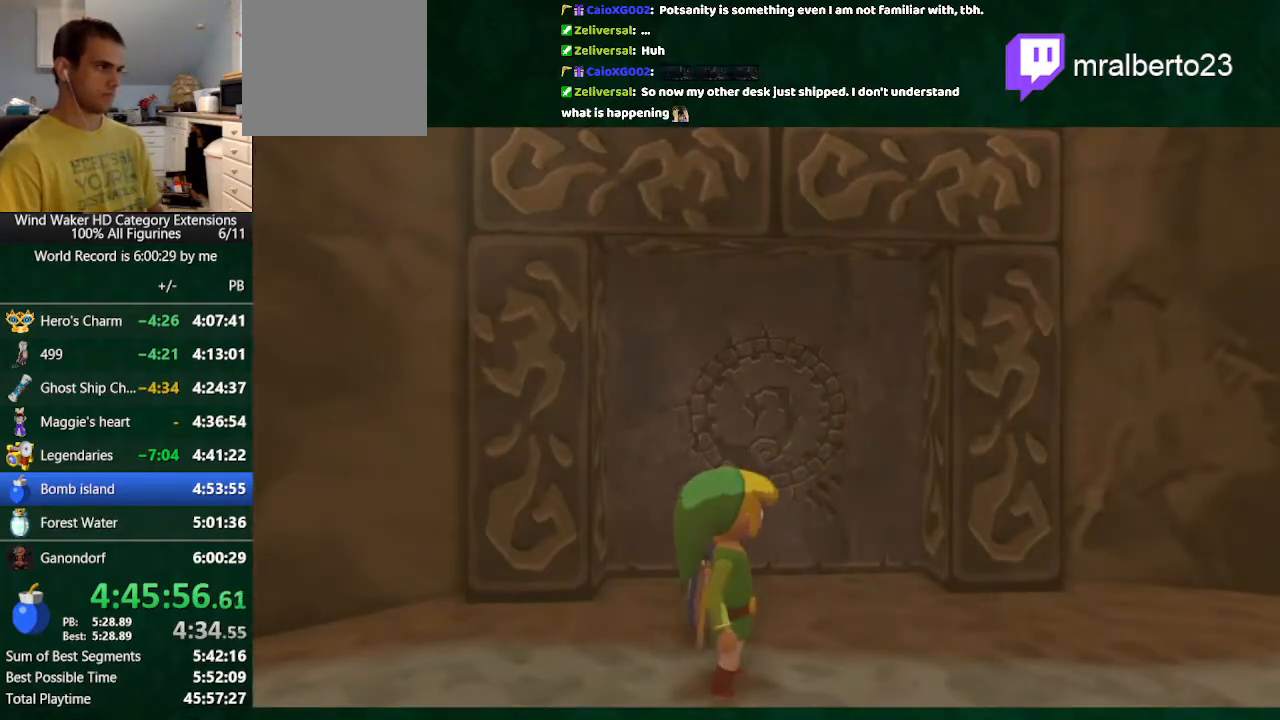
{"buttons": [], "left_stick": "up", "right_stick": "center", "button_events": []}
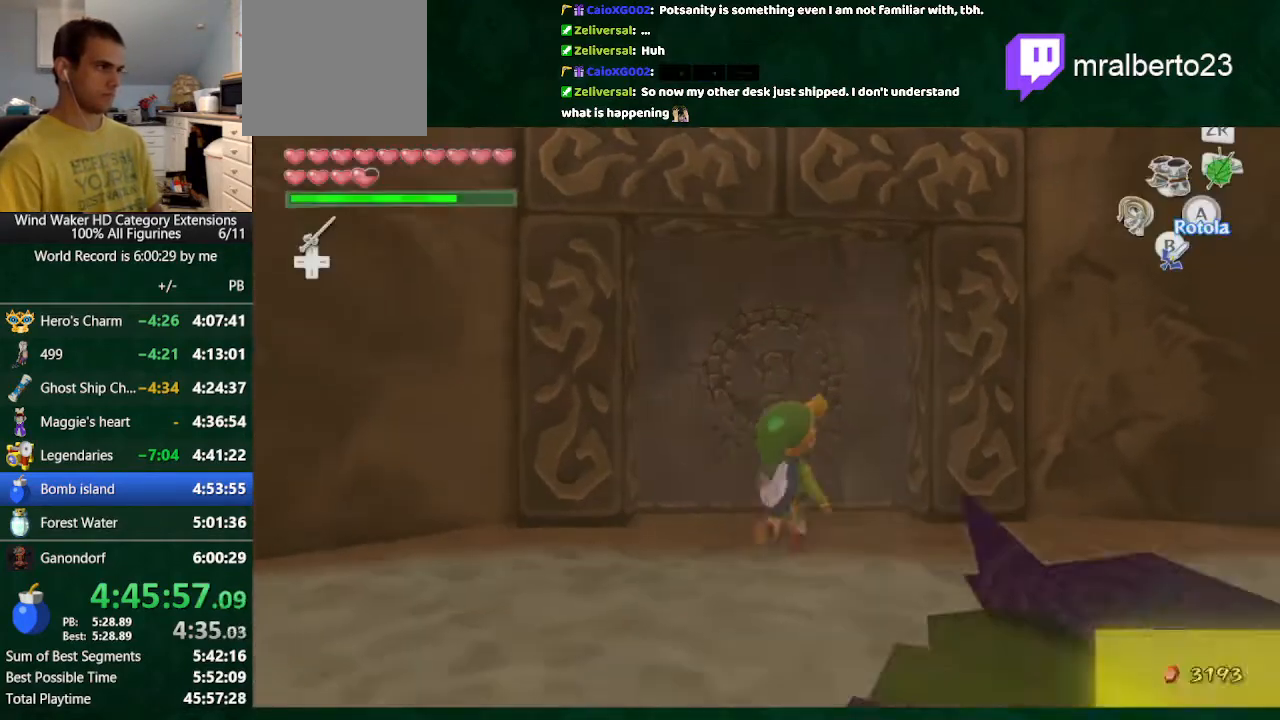
{"buttons": [], "left_stick": "center", "right_stick": "center", "button_events": [[233, "Y", "down"], [300, "A", "down"], [400, "A", "up"], [433, "Y", "up"]]}
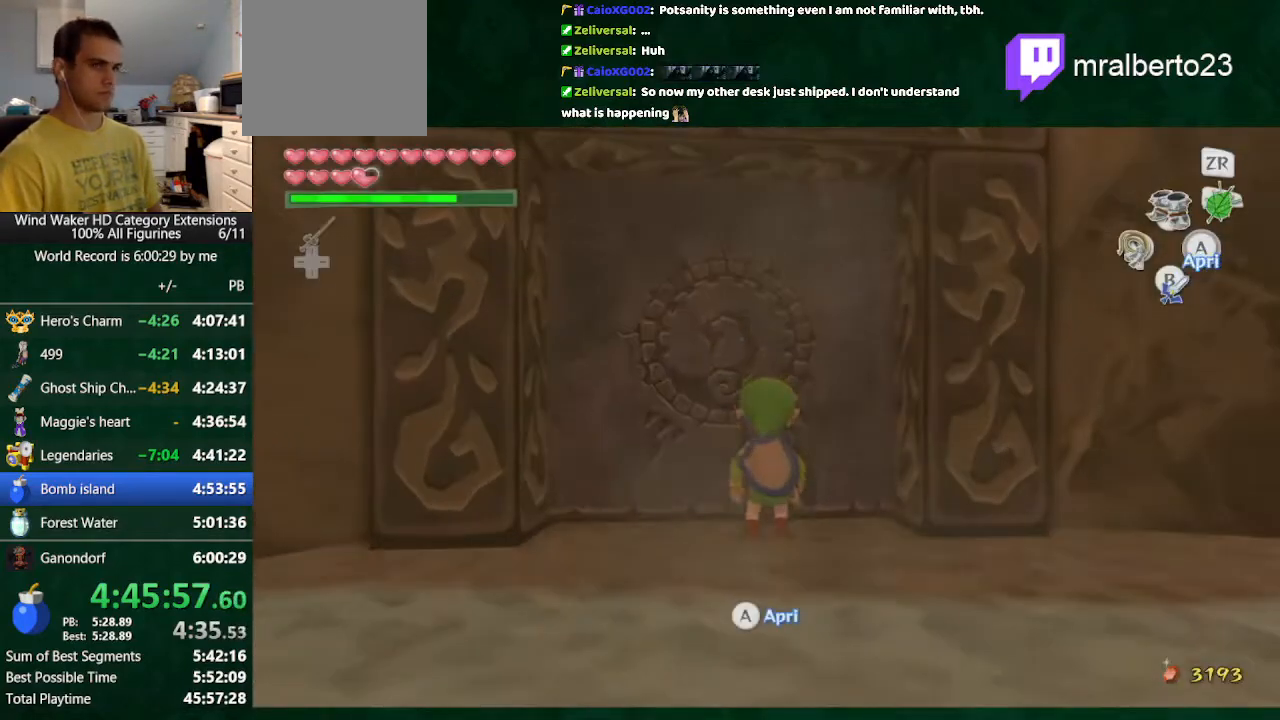
{"buttons": [], "left_stick": "center", "right_stick": "center", "button_events": []}
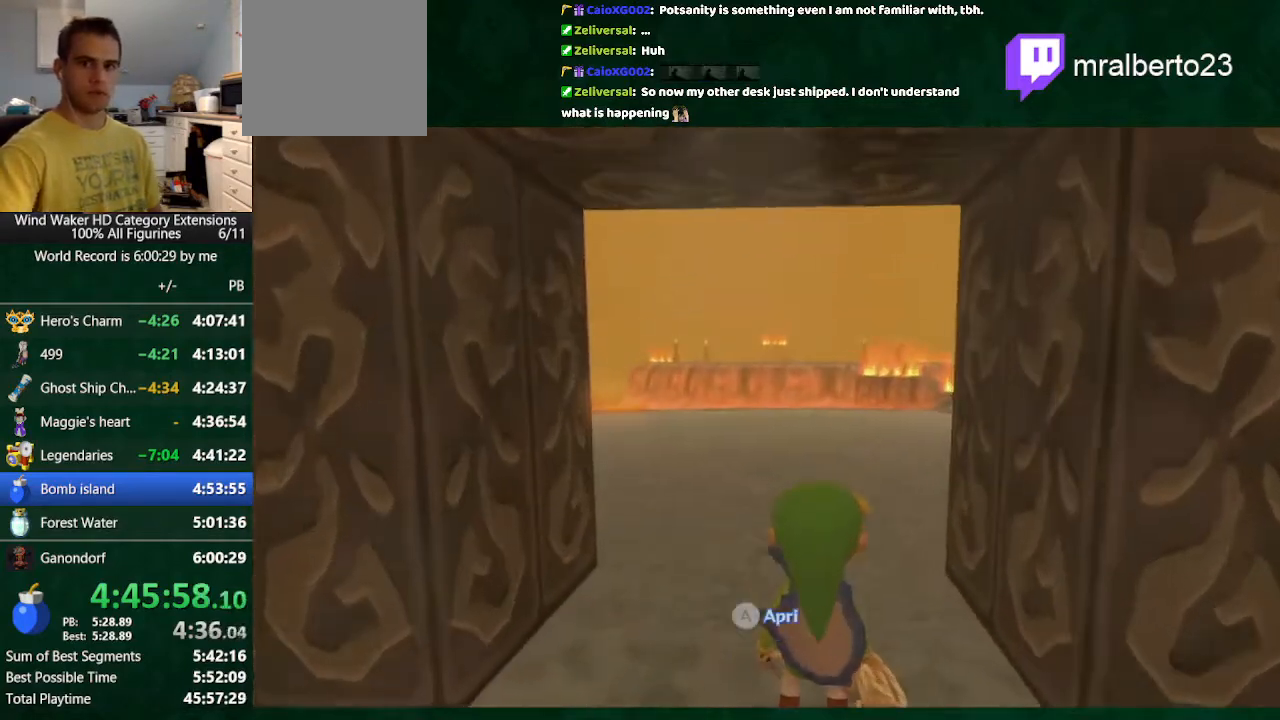
{"buttons": ["L2"], "left_stick": "center", "right_stick": "center", "button_events": [[367, "L2", "down"]]}
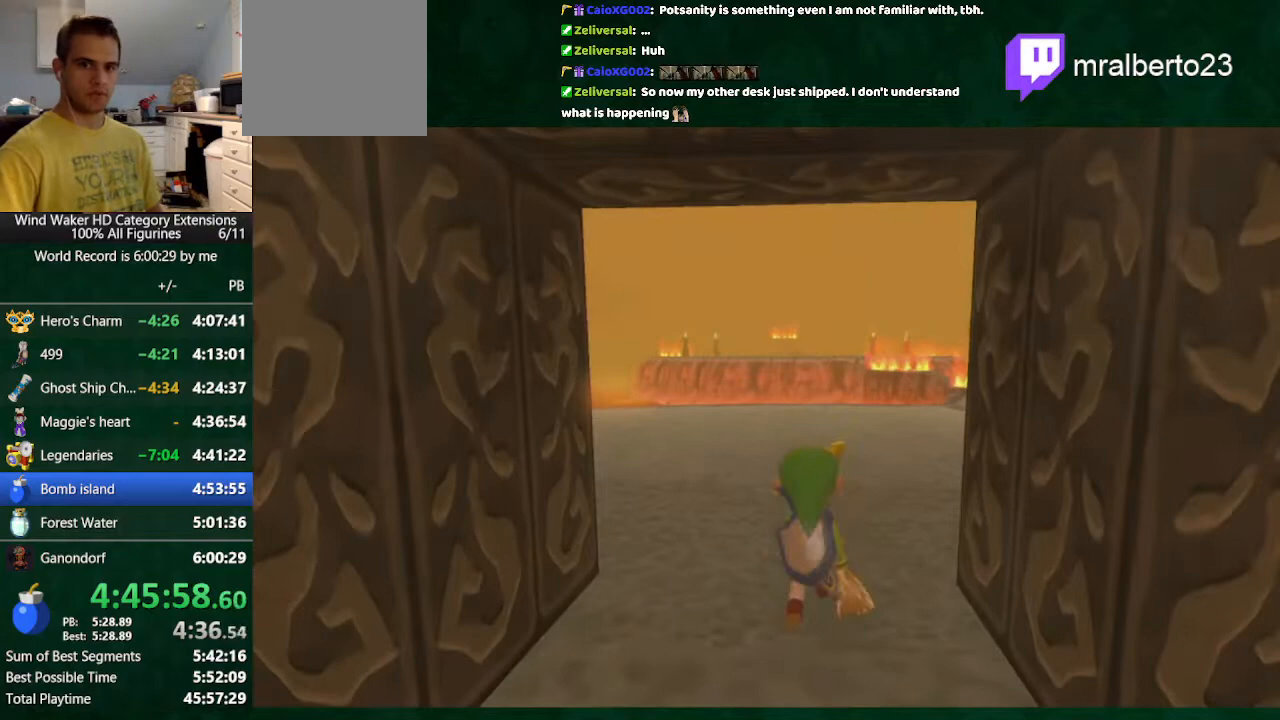
{"buttons": ["L2"], "left_stick": "center", "right_stick": "center", "button_events": []}
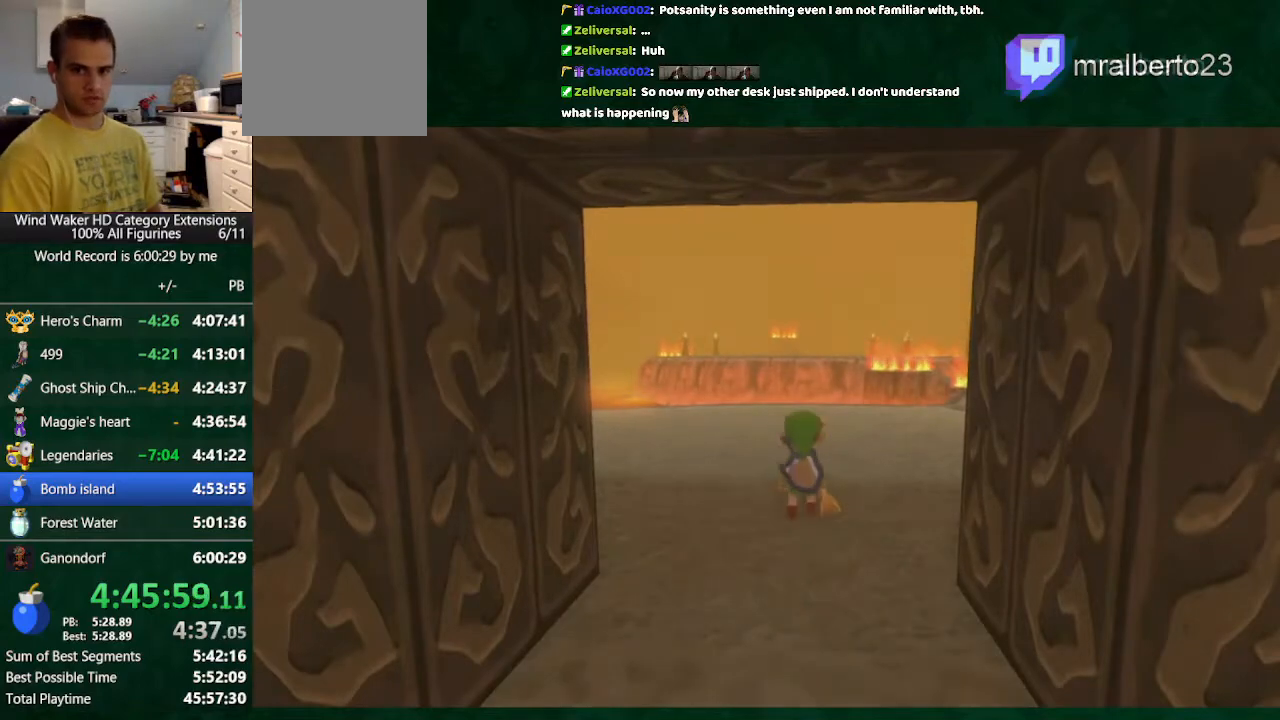
{"buttons": ["L2"], "left_stick": "center", "right_stick": "center", "button_events": []}
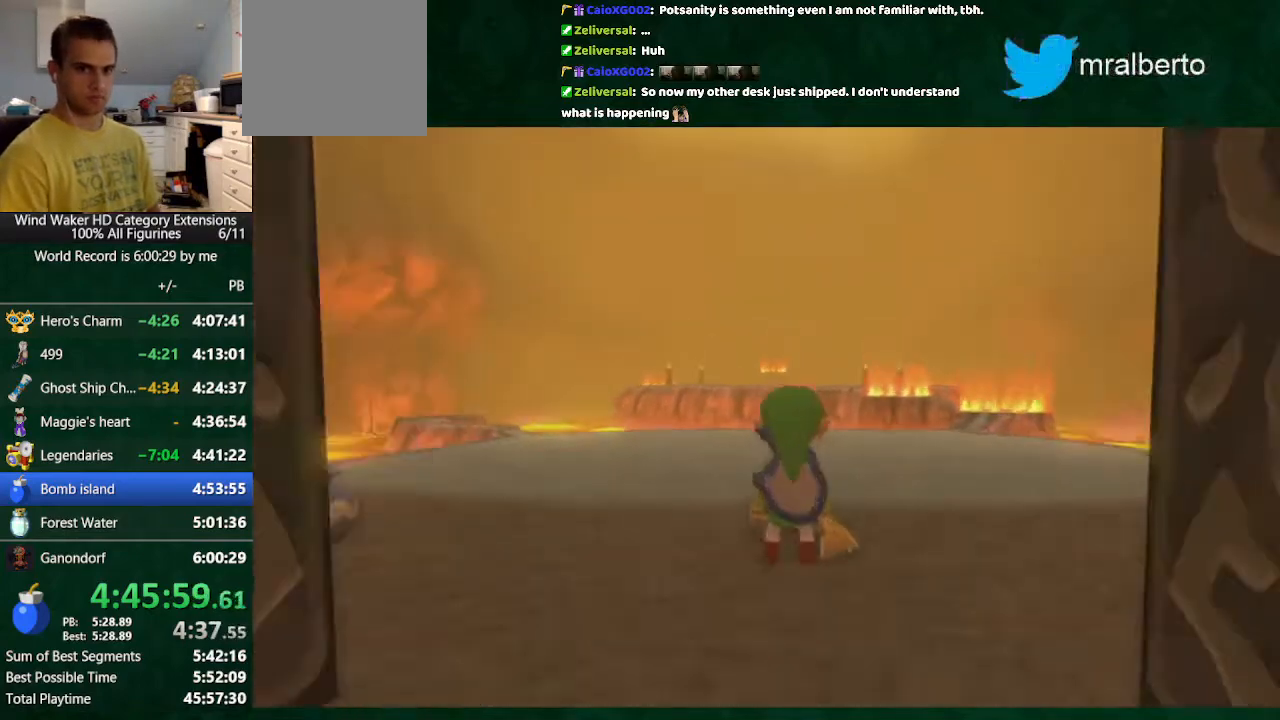
{"buttons": [], "left_stick": "center", "right_stick": "center", "button_events": [[333, "A", "down"], [433, "A", "up"], [467, "L2", "up"]]}
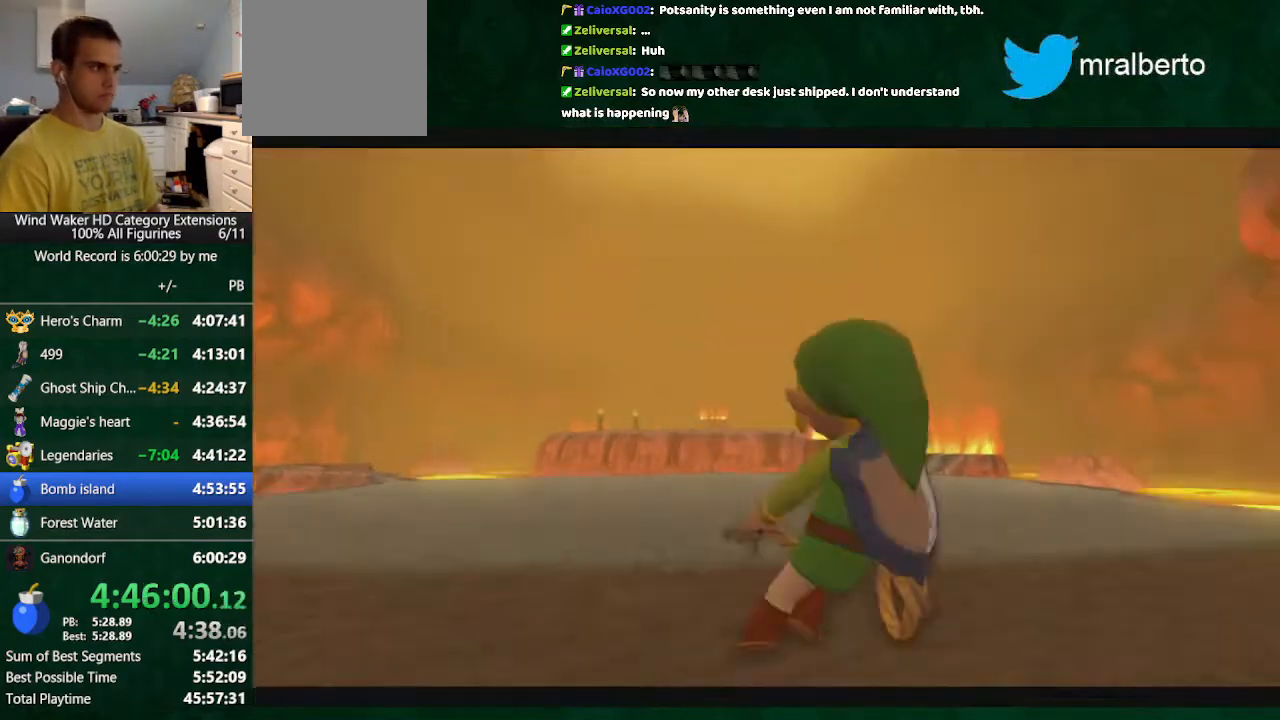
{"buttons": [], "left_stick": "center", "right_stick": "center", "button_events": []}
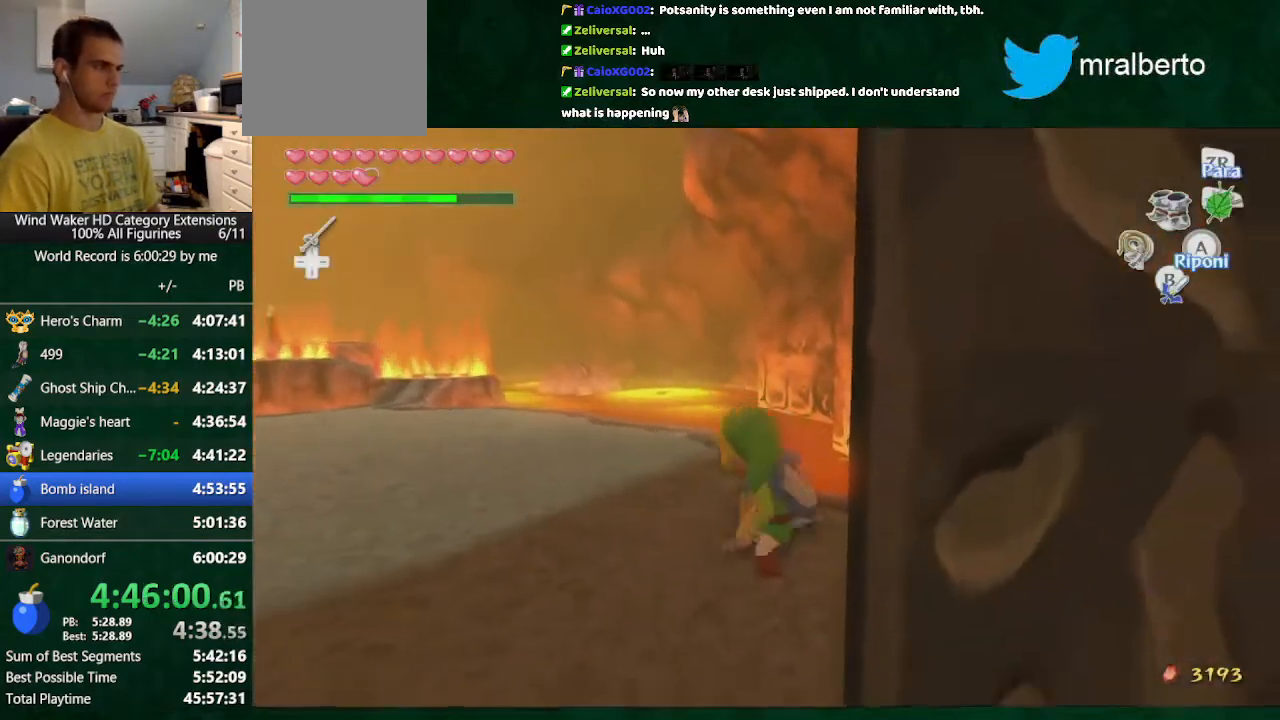
{"buttons": ["START"], "left_stick": "center", "right_stick": "center", "button_events": [[400, "START", "down"]]}
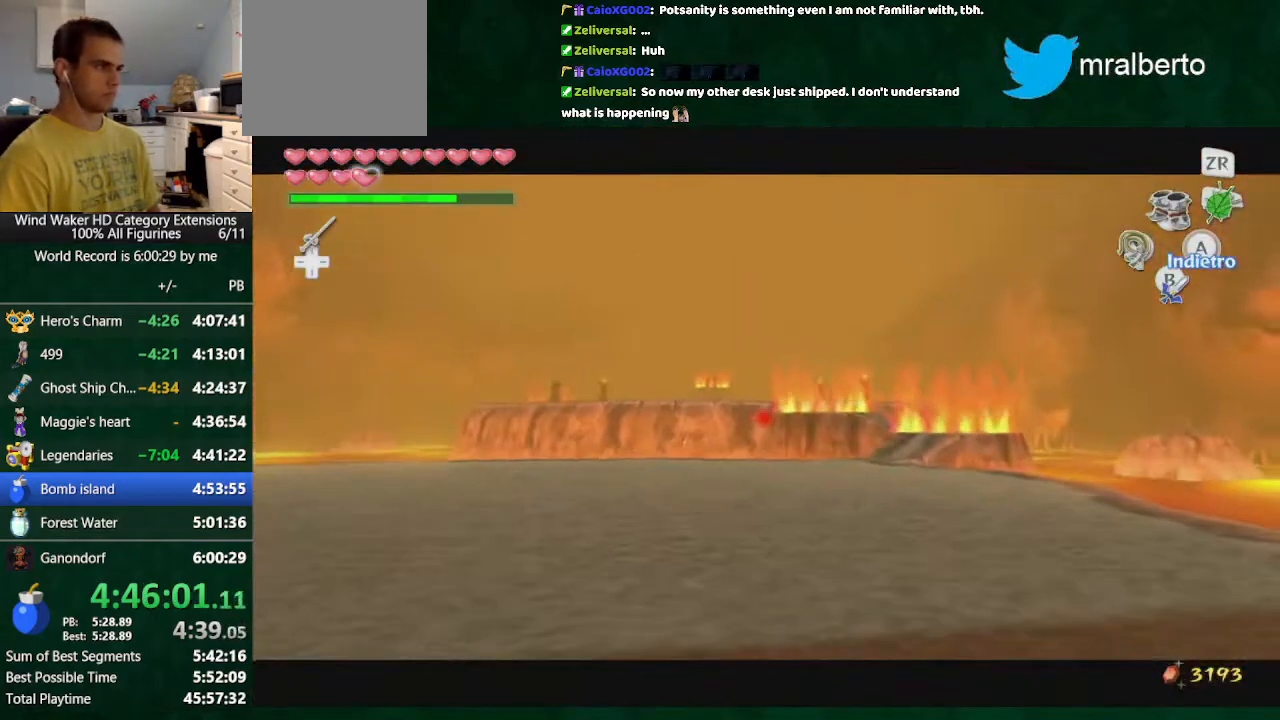
{"buttons": [], "left_stick": "center", "right_stick": "center", "button_events": [[167, "START", "up"]]}
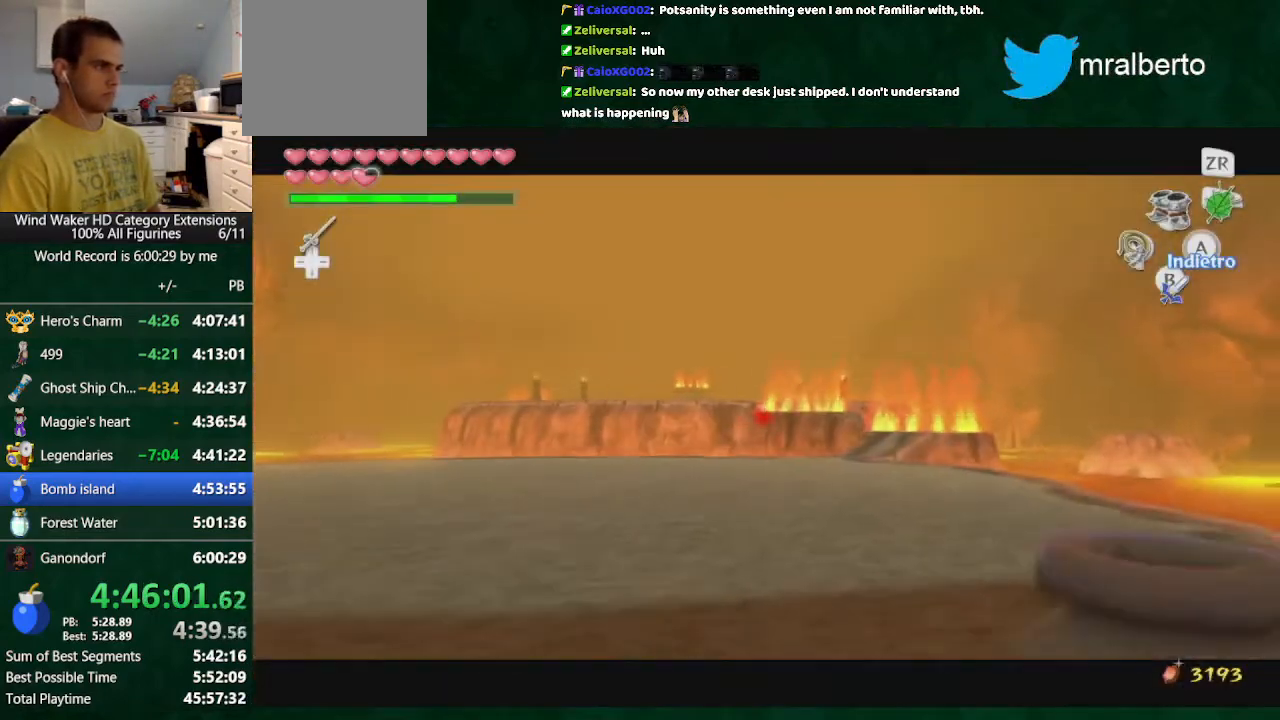
{"buttons": [], "left_stick": "center", "right_stick": "center", "button_events": []}